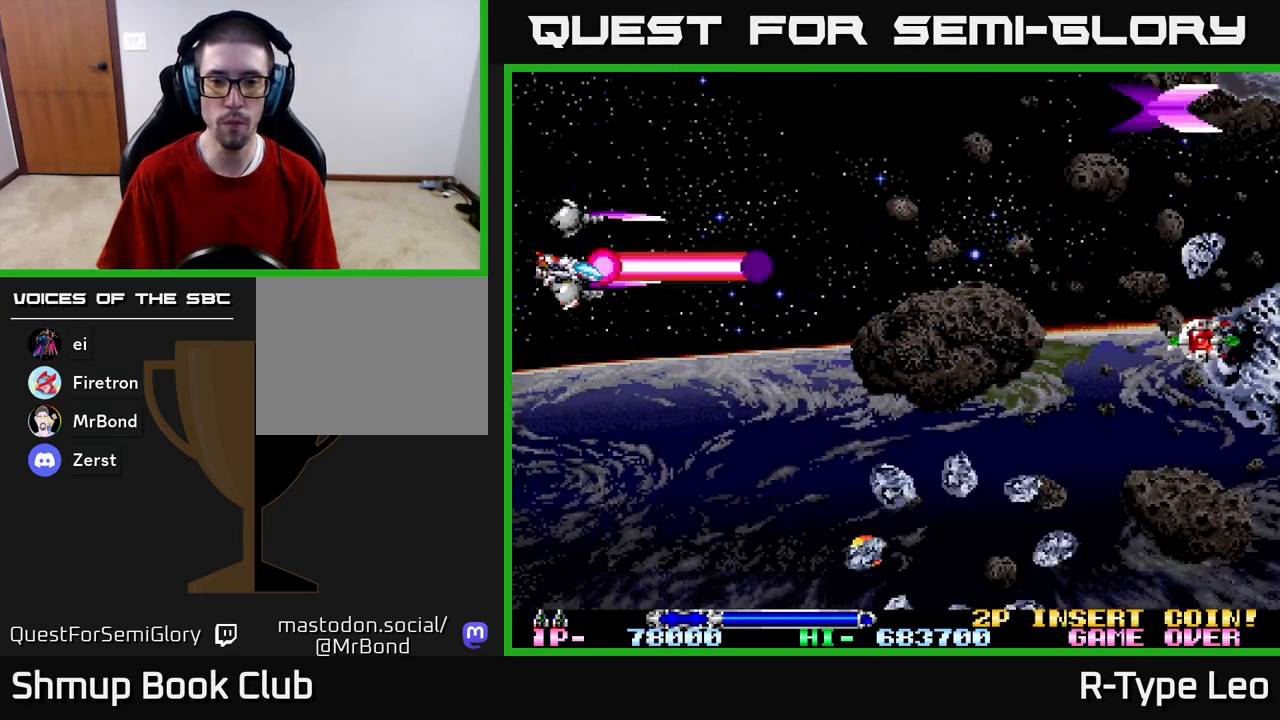
Gameplay with a controller (Xbox layout); each line is a JSON object with the inputs held at the frame after it. "events" lists button and stick changes between this image and that frame as [ms after this image, input, new state], when the widget could be followed in between.
{"buttons": ["R2", "DPAD_DOWN"], "left_stick": "center", "right_stick": "center", "events": []}
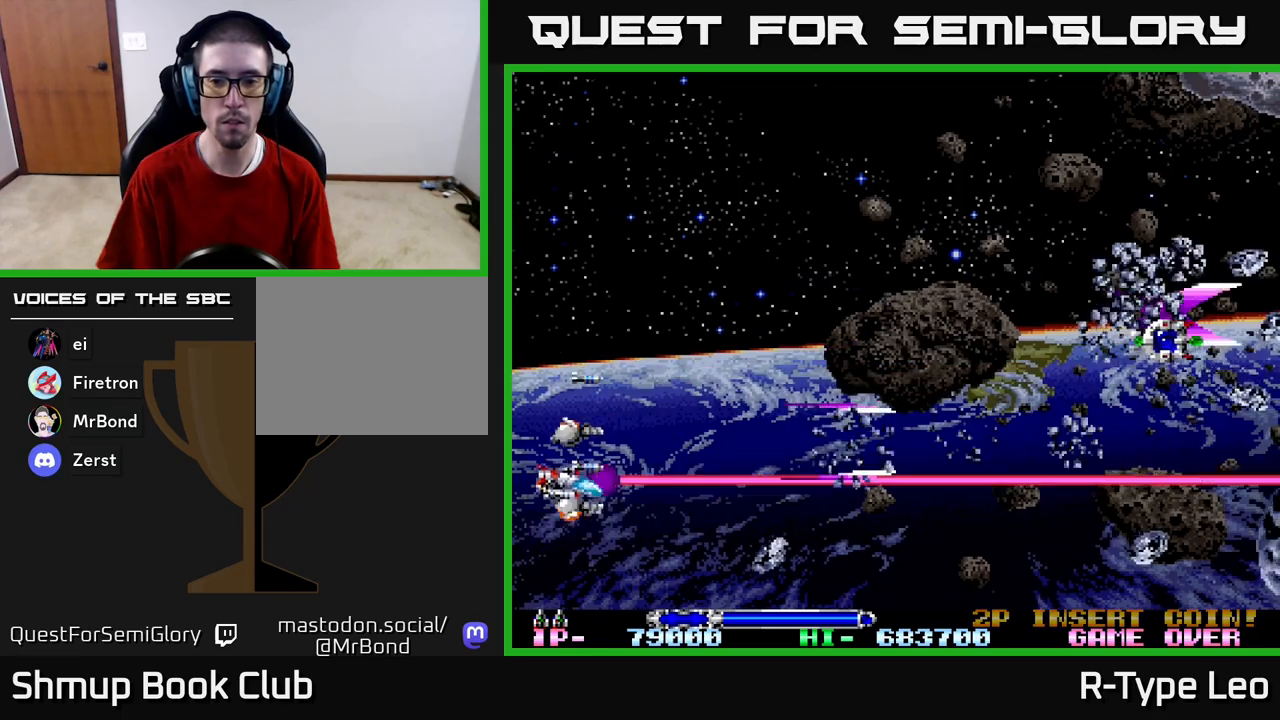
{"buttons": ["R2", "DPAD_DOWN"], "left_stick": "center", "right_stick": "center", "events": []}
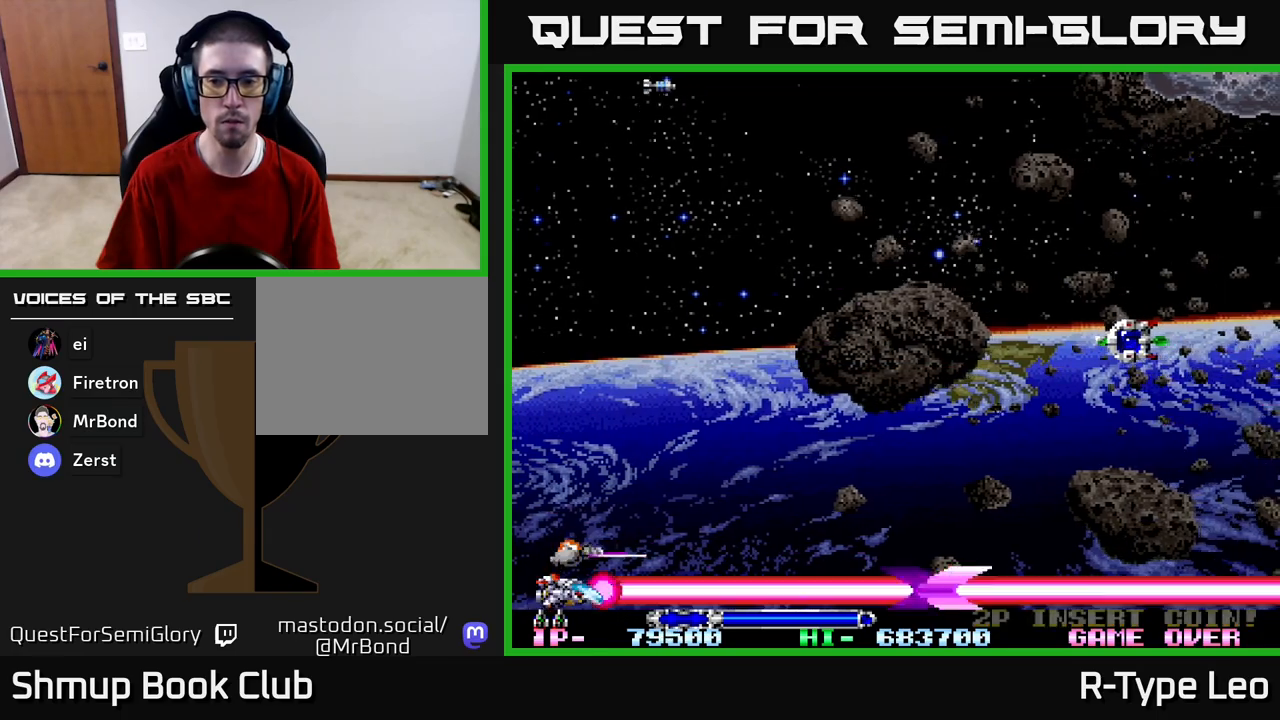
{"buttons": ["DPAD_DOWN", "DPAD_RIGHT"], "left_stick": "center", "right_stick": "center", "events": [[50, "DPAD_RIGHT", "down"], [100, "DPAD_DOWN", "up"], [317, "R2", "up"], [467, "DPAD_DOWN", "down"]]}
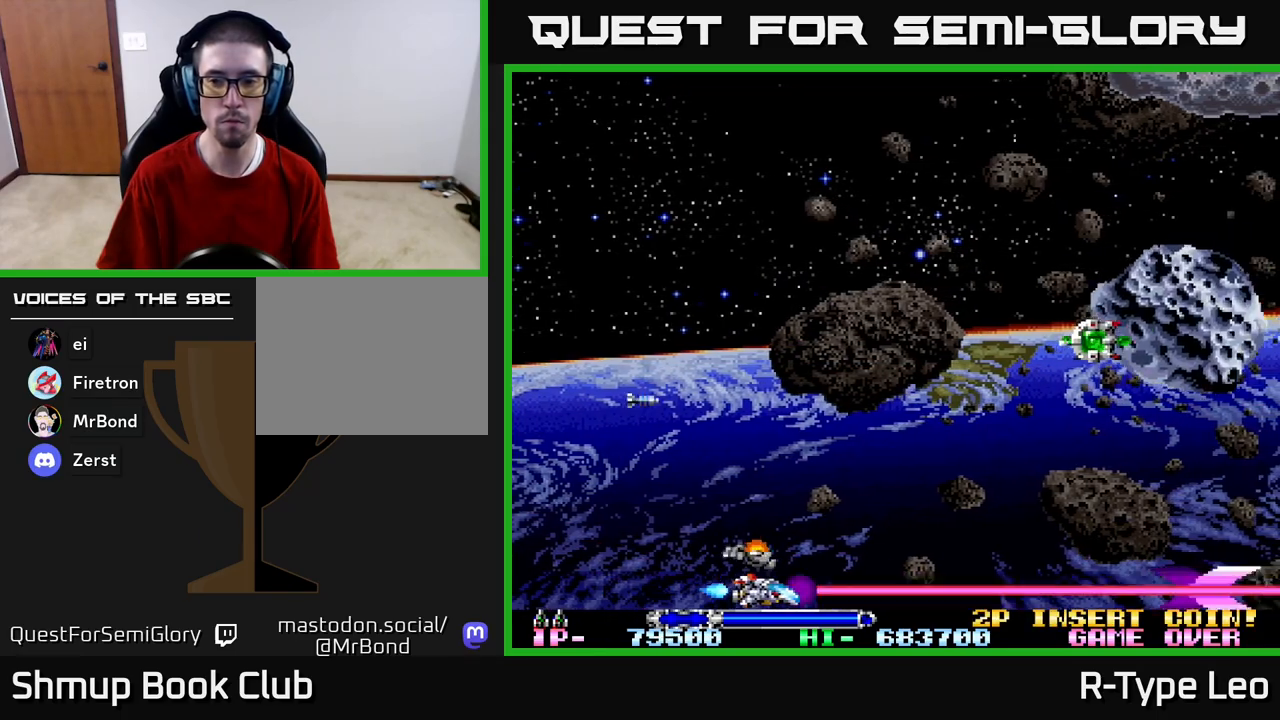
{"buttons": ["R2", "DPAD_UP", "DPAD_LEFT"], "left_stick": "center", "right_stick": "center", "events": [[133, "DPAD_DOWN", "up"], [150, "DPAD_UP", "down"], [167, "DPAD_RIGHT", "up"], [183, "R2", "down"], [417, "DPAD_LEFT", "down"]]}
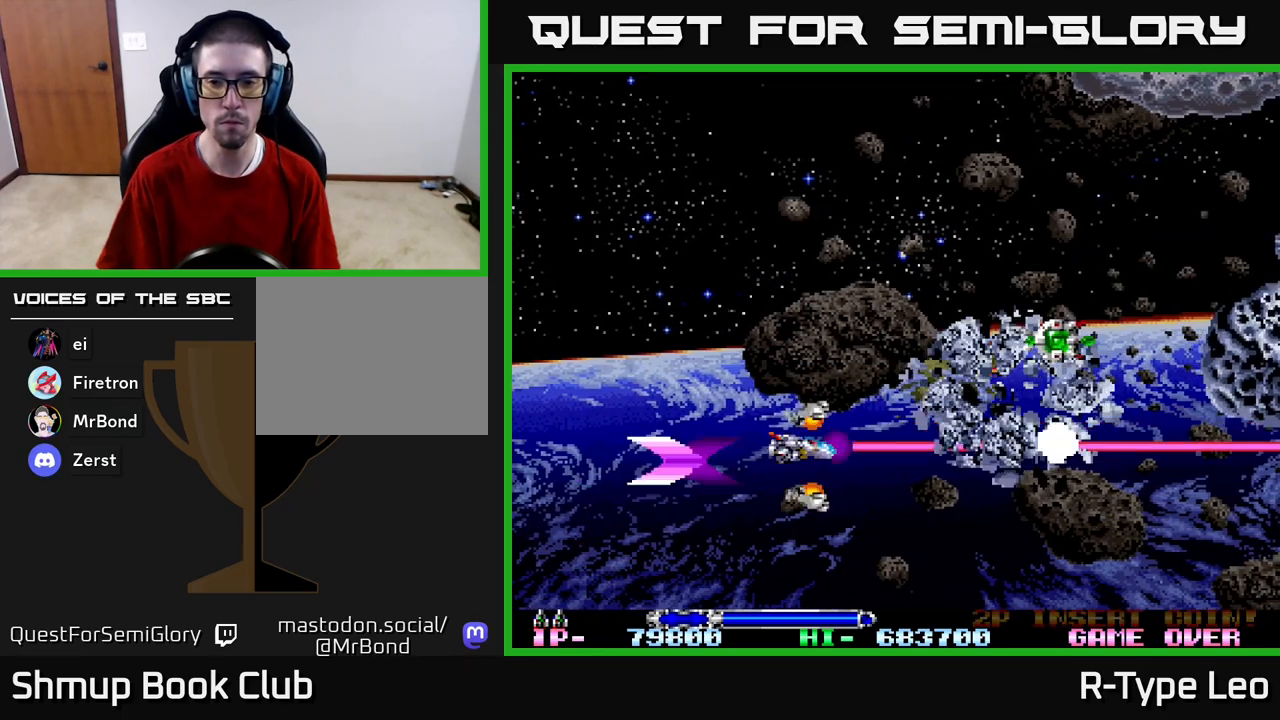
{"buttons": ["R2", "DPAD_UP"], "left_stick": "center", "right_stick": "center", "events": [[100, "DPAD_LEFT", "up"]]}
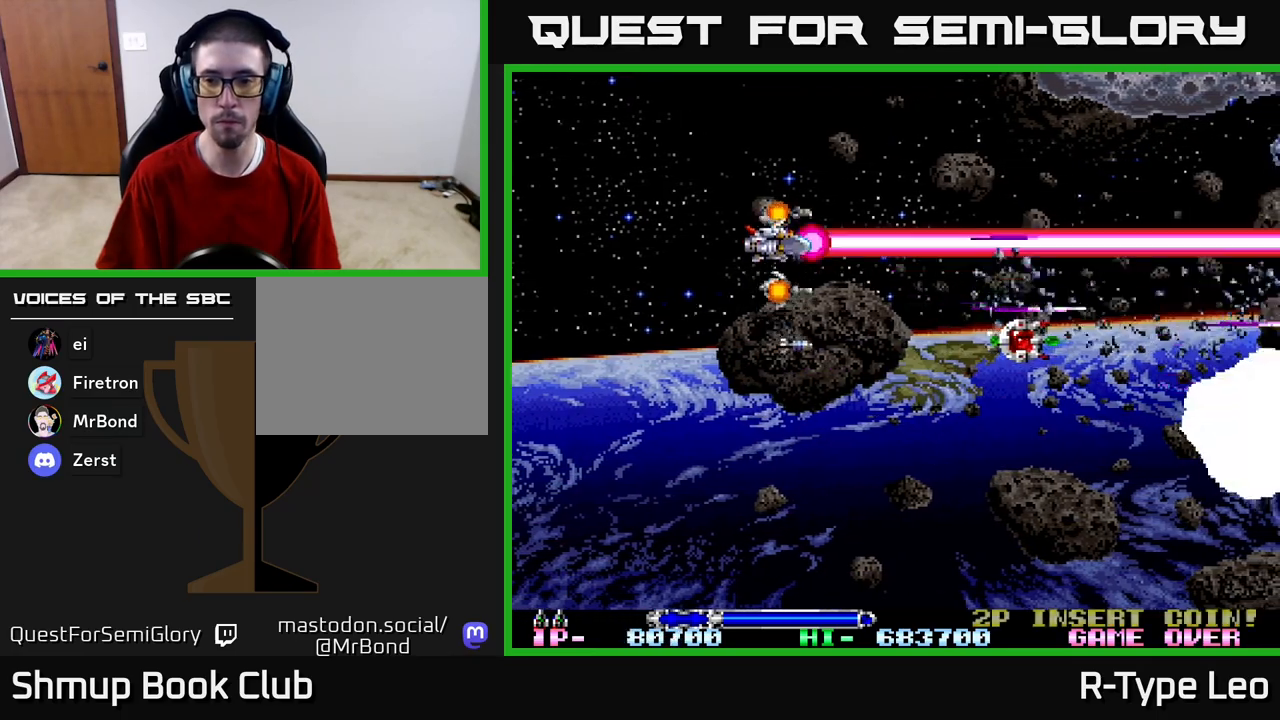
{"buttons": ["R2", "DPAD_DOWN"], "left_stick": "center", "right_stick": "center", "events": [[200, "DPAD_LEFT", "down"], [417, "DPAD_UP", "up"], [433, "DPAD_DOWN", "down"], [450, "DPAD_LEFT", "up"]]}
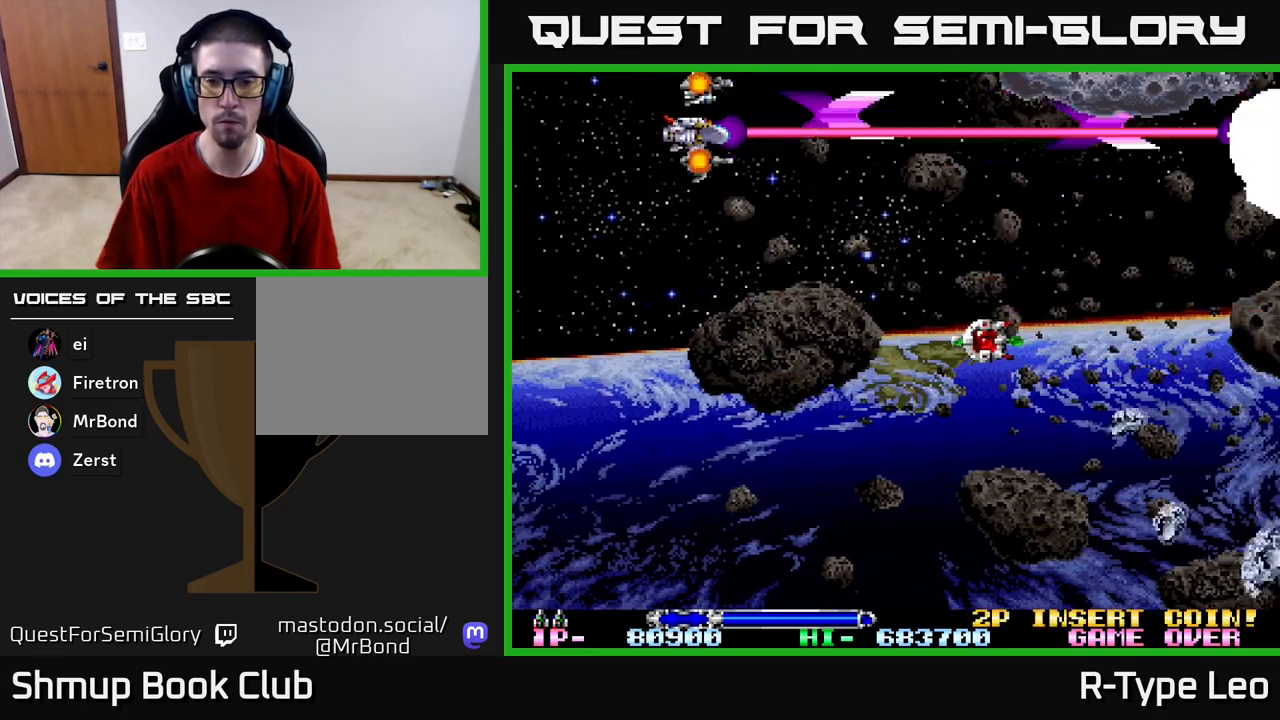
{"buttons": ["R2", "DPAD_UP"], "left_stick": "center", "right_stick": "center", "events": [[300, "DPAD_DOWN", "up"], [317, "DPAD_LEFT", "down"], [367, "DPAD_UP", "down"], [500, "DPAD_LEFT", "up"]]}
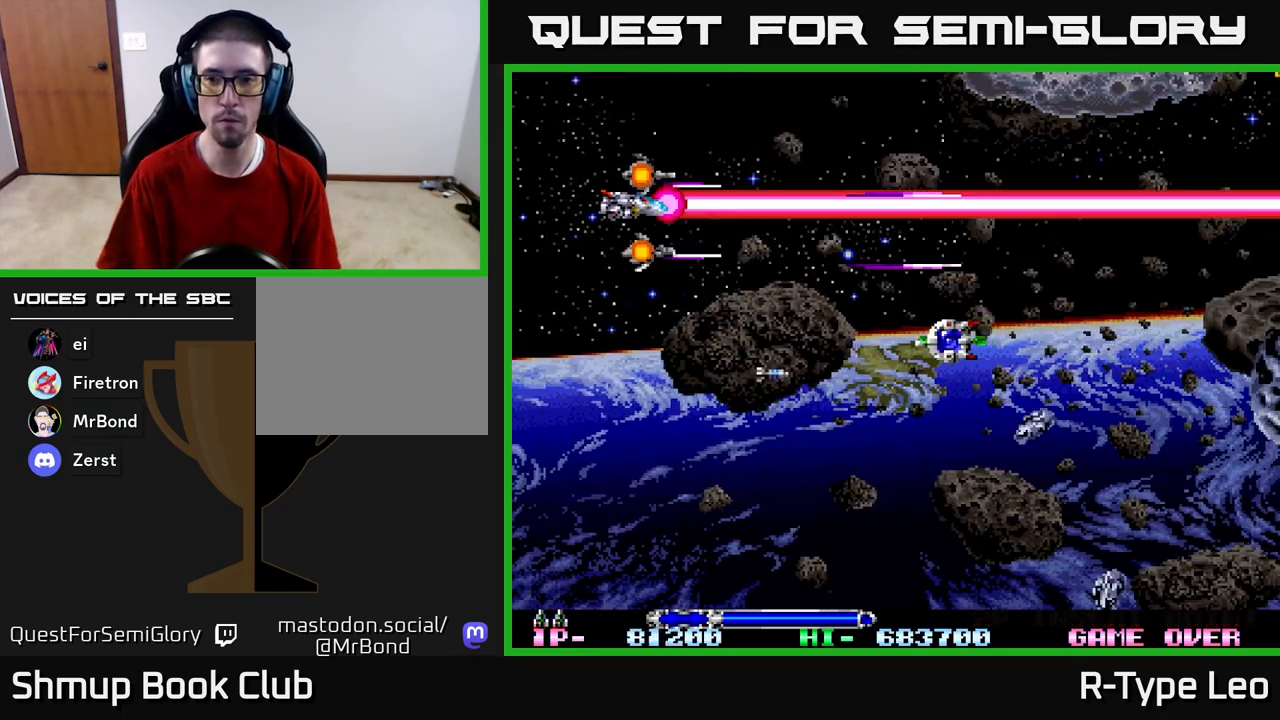
{"buttons": ["DPAD_LEFT"], "left_stick": "center", "right_stick": "center", "events": [[233, "DPAD_UP", "up"], [233, "R2", "up"], [433, "DPAD_LEFT", "down"]]}
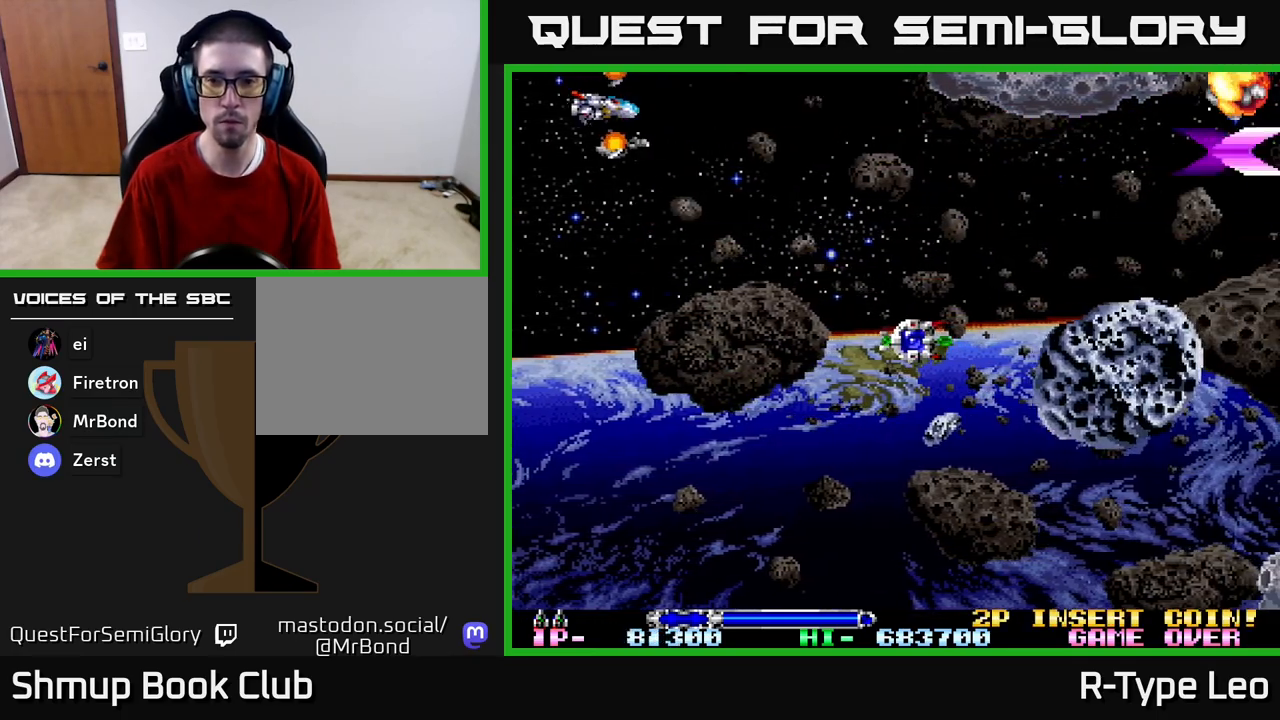
{"buttons": ["R2", "DPAD_DOWN"], "left_stick": "center", "right_stick": "center", "events": [[67, "DPAD_DOWN", "down"], [83, "R2", "down"], [117, "DPAD_LEFT", "up"]]}
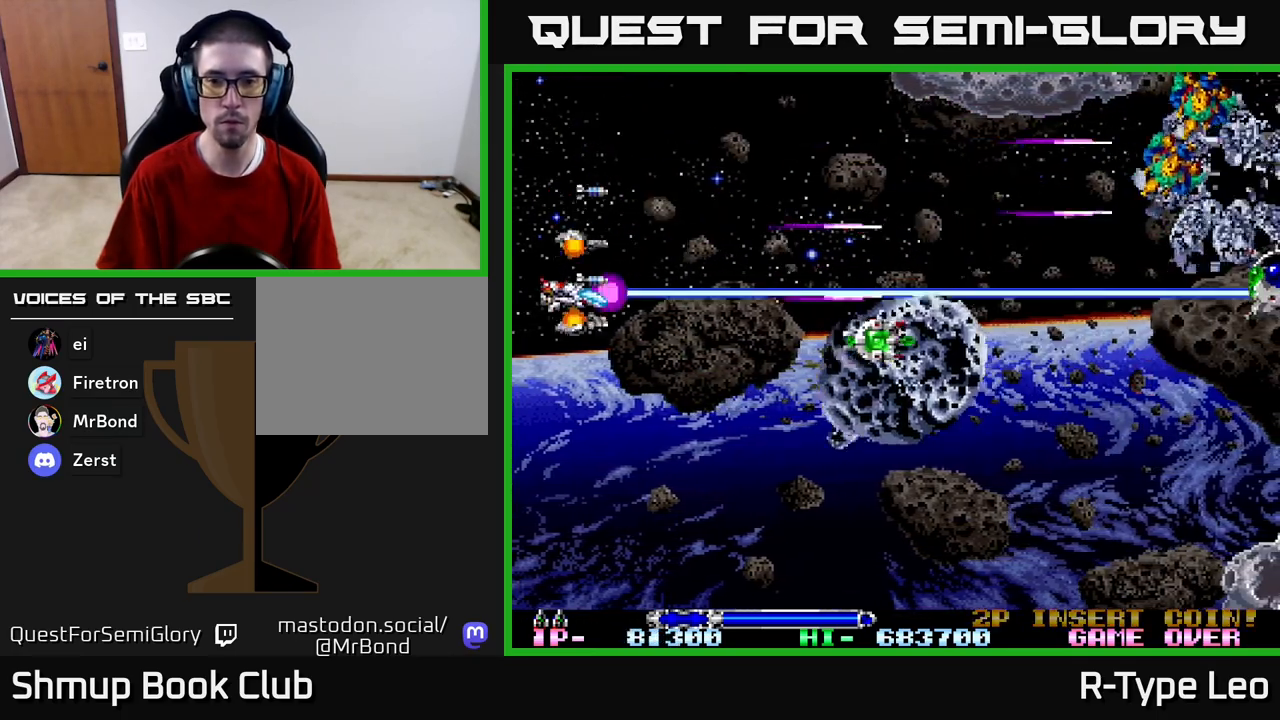
{"buttons": ["R2", "DPAD_DOWN", "DPAD_RIGHT"], "left_stick": "center", "right_stick": "center", "events": [[400, "DPAD_RIGHT", "down"]]}
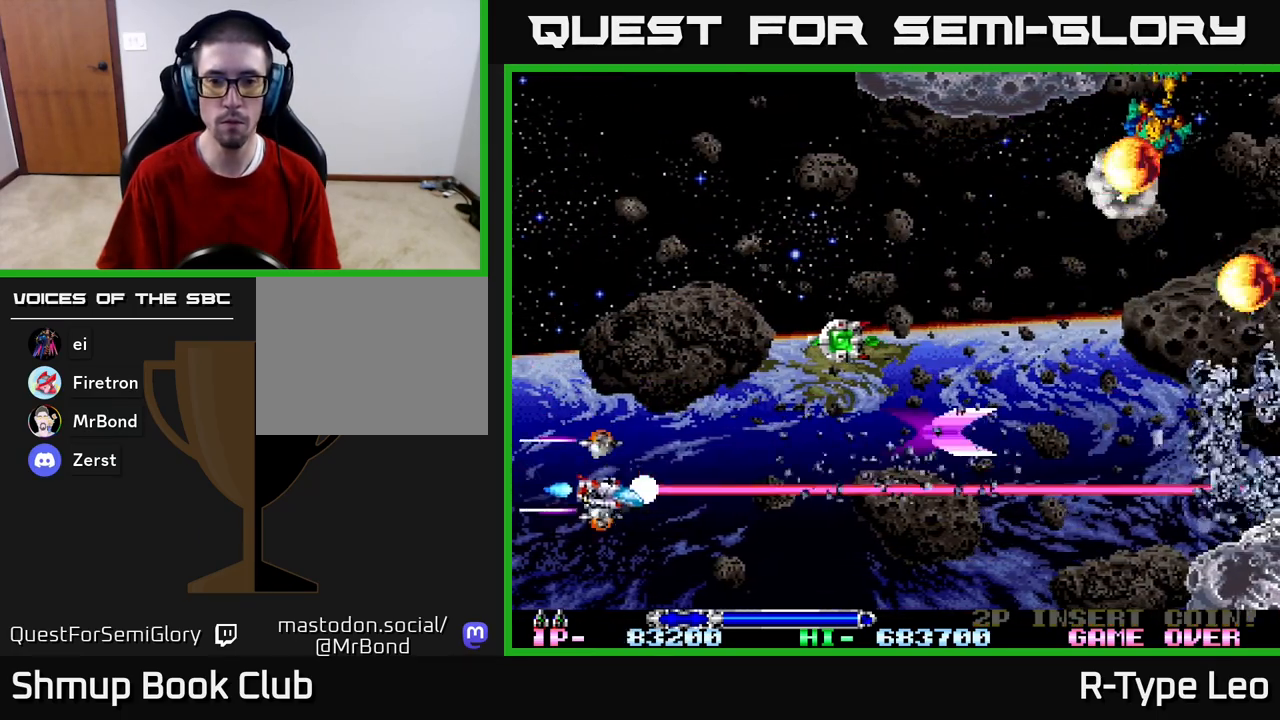
{"buttons": ["R2", "DPAD_UP"], "left_stick": "center", "right_stick": "center", "events": [[100, "DPAD_DOWN", "up"], [133, "DPAD_UP", "down"], [150, "DPAD_UP", "up"], [283, "DPAD_UP", "down"], [433, "DPAD_RIGHT", "up"]]}
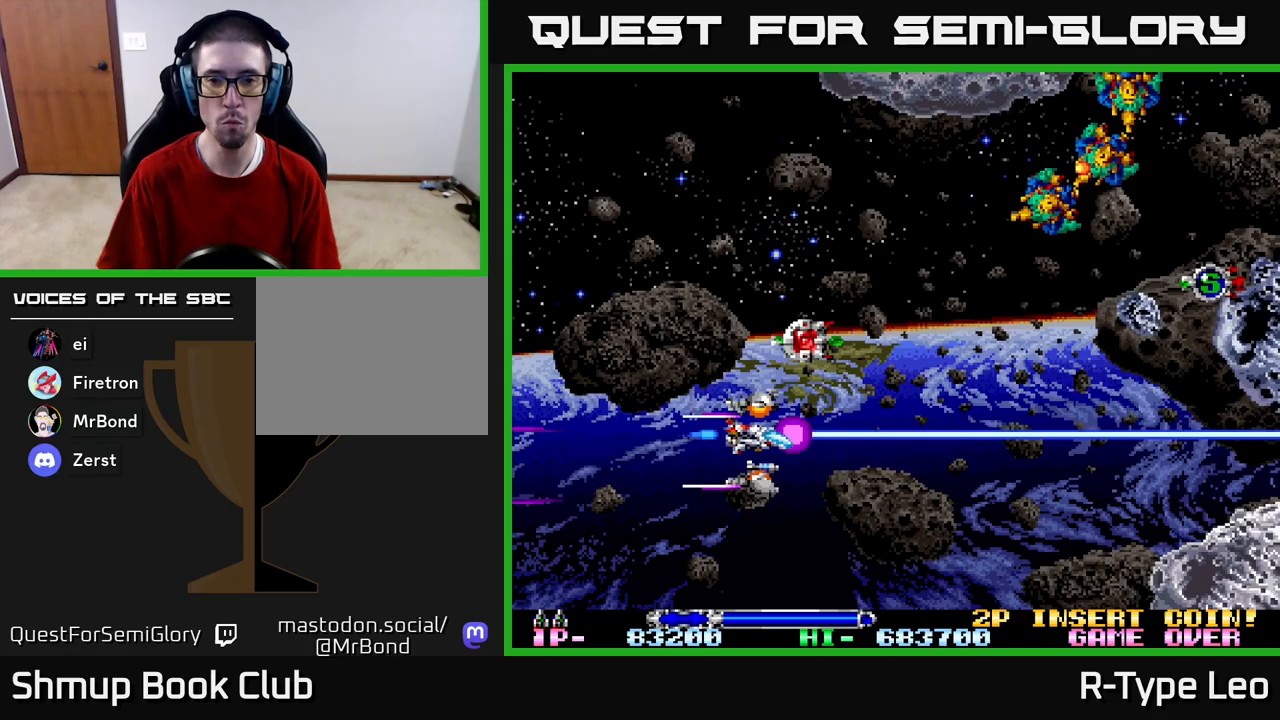
{"buttons": ["R2", "DPAD_UP", "DPAD_LEFT"], "left_stick": "center", "right_stick": "center", "events": [[367, "DPAD_LEFT", "down"]]}
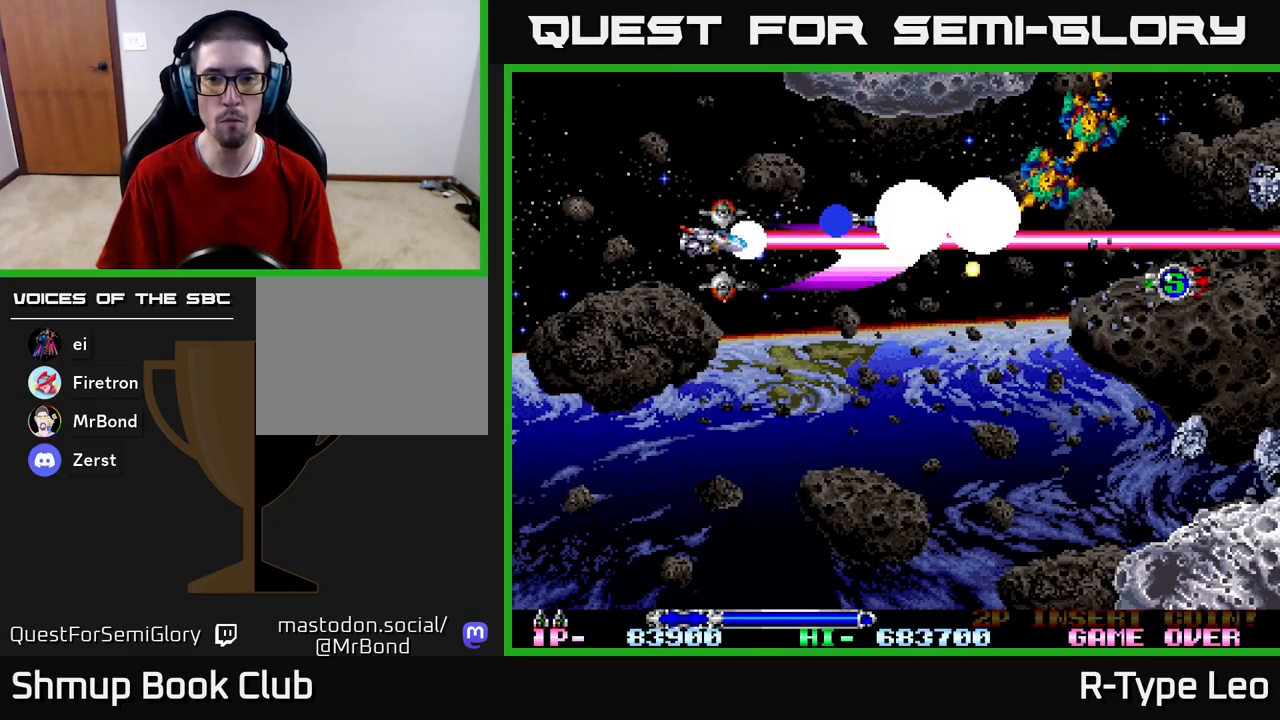
{"buttons": ["DPAD_DOWN"], "left_stick": "center", "right_stick": "center", "events": [[33, "DPAD_LEFT", "up"], [167, "DPAD_LEFT", "down"], [433, "DPAD_UP", "up"], [467, "DPAD_DOWN", "down"], [483, "DPAD_LEFT", "up"], [483, "R2", "up"]]}
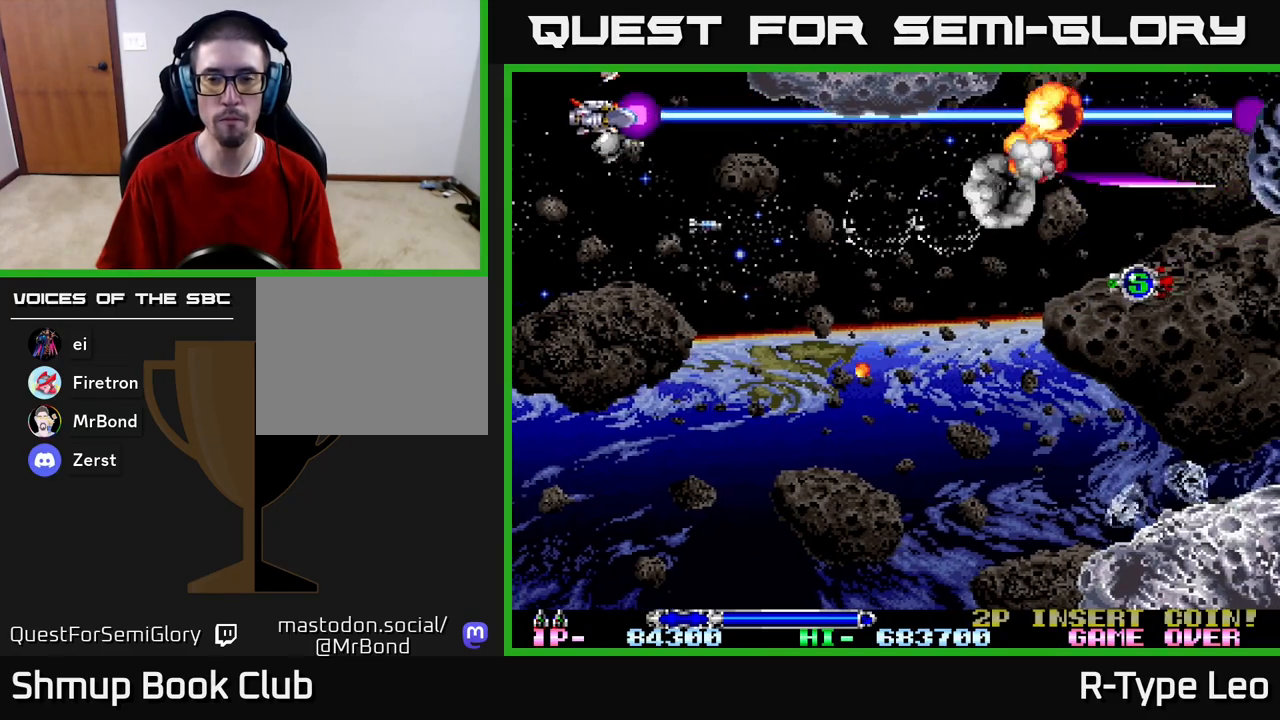
{"buttons": [], "left_stick": "center", "right_stick": "center", "events": [[133, "DPAD_RIGHT", "down"], [200, "DPAD_DOWN", "up"], [350, "DPAD_DOWN", "down"], [417, "DPAD_RIGHT", "up"], [450, "DPAD_DOWN", "up"]]}
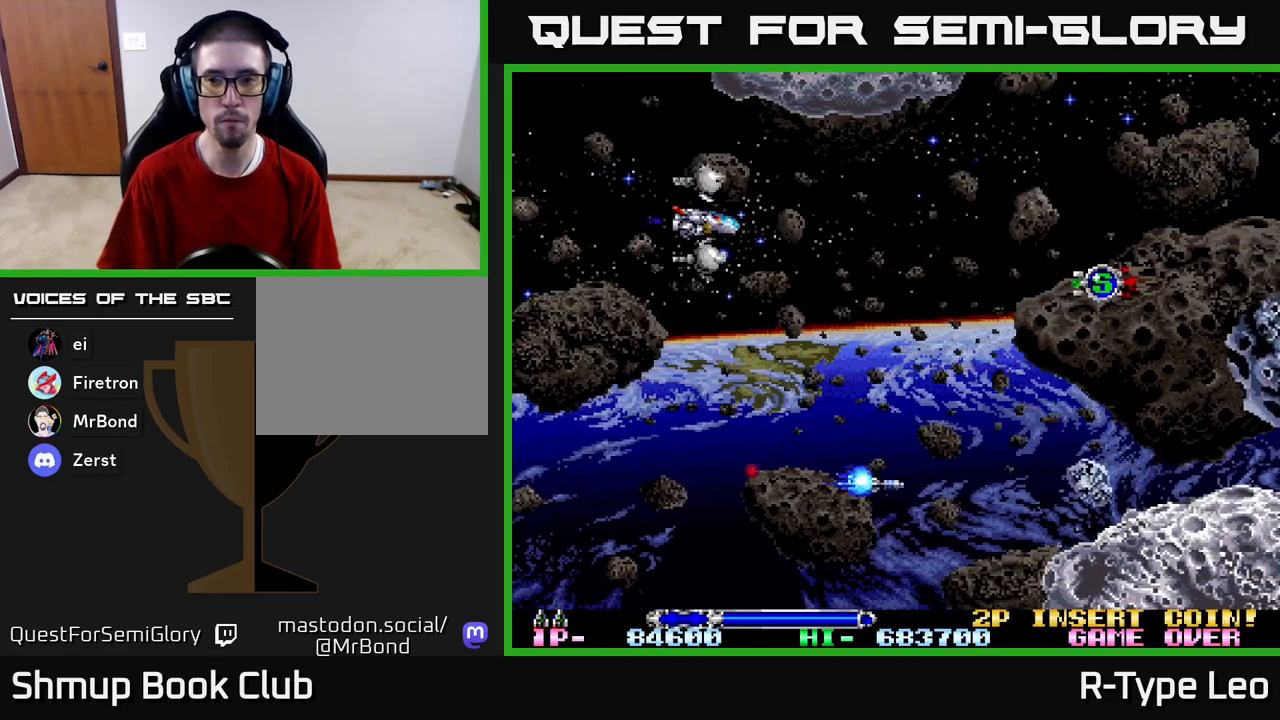
{"buttons": ["R2", "DPAD_UP"], "left_stick": "center", "right_stick": "center", "events": [[117, "DPAD_DOWN", "down"], [250, "DPAD_RIGHT", "down"], [283, "DPAD_DOWN", "up"], [317, "DPAD_UP", "down"], [367, "R2", "down"], [500, "DPAD_RIGHT", "up"]]}
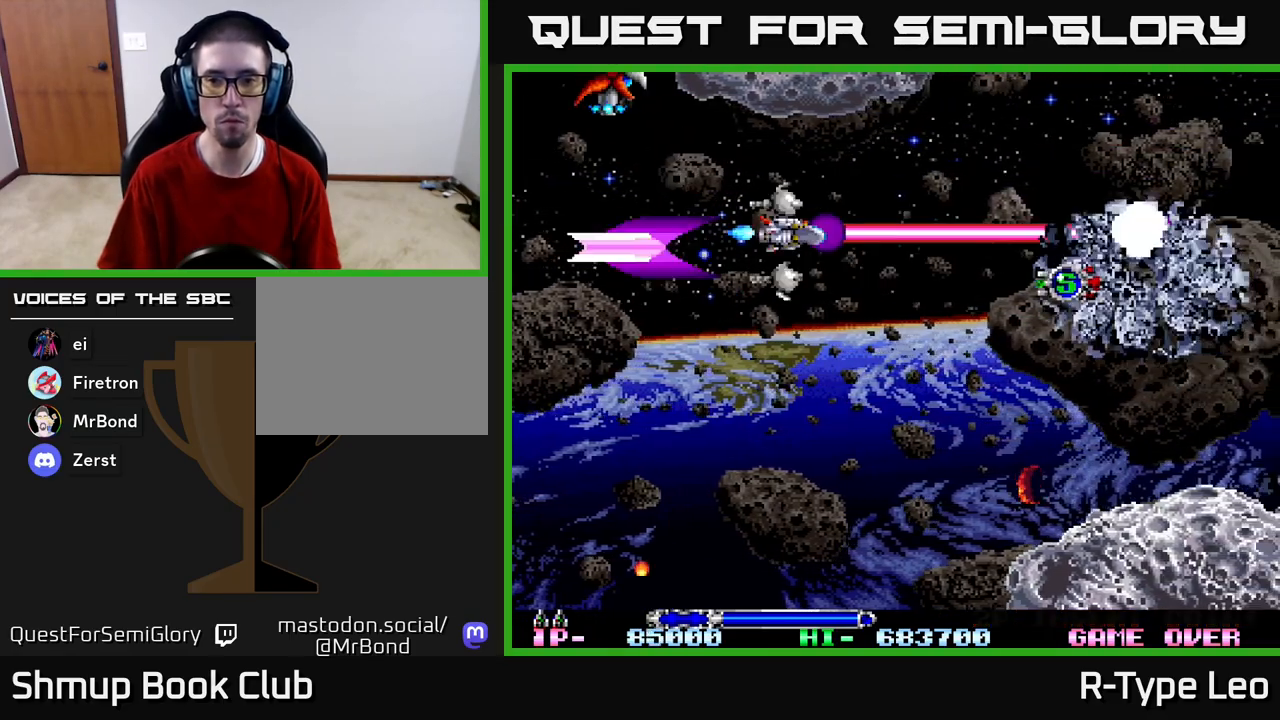
{"buttons": ["R2", "DPAD_DOWN"], "left_stick": "center", "right_stick": "center", "events": [[100, "DPAD_LEFT", "down"], [167, "DPAD_UP", "up"], [183, "DPAD_DOWN", "down"], [250, "DPAD_LEFT", "up"]]}
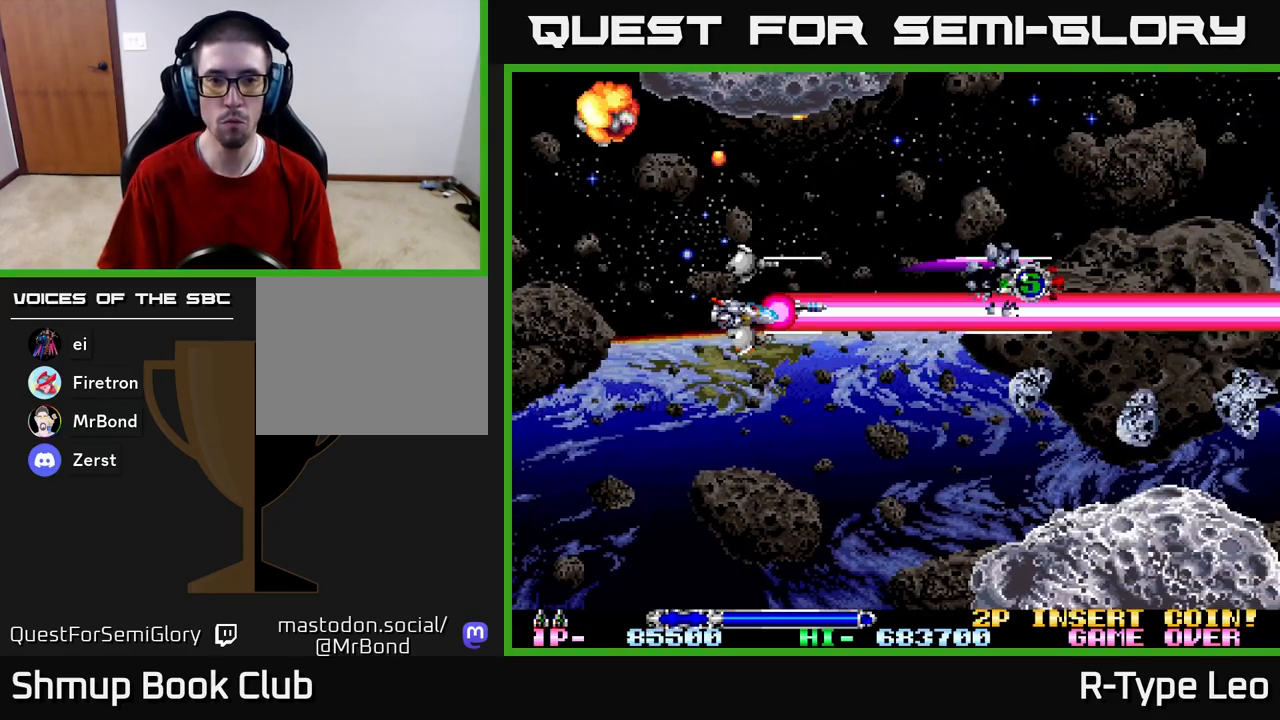
{"buttons": ["R2", "DPAD_DOWN"], "left_stick": "center", "right_stick": "center", "events": [[167, "DPAD_RIGHT", "down"], [333, "DPAD_RIGHT", "up"]]}
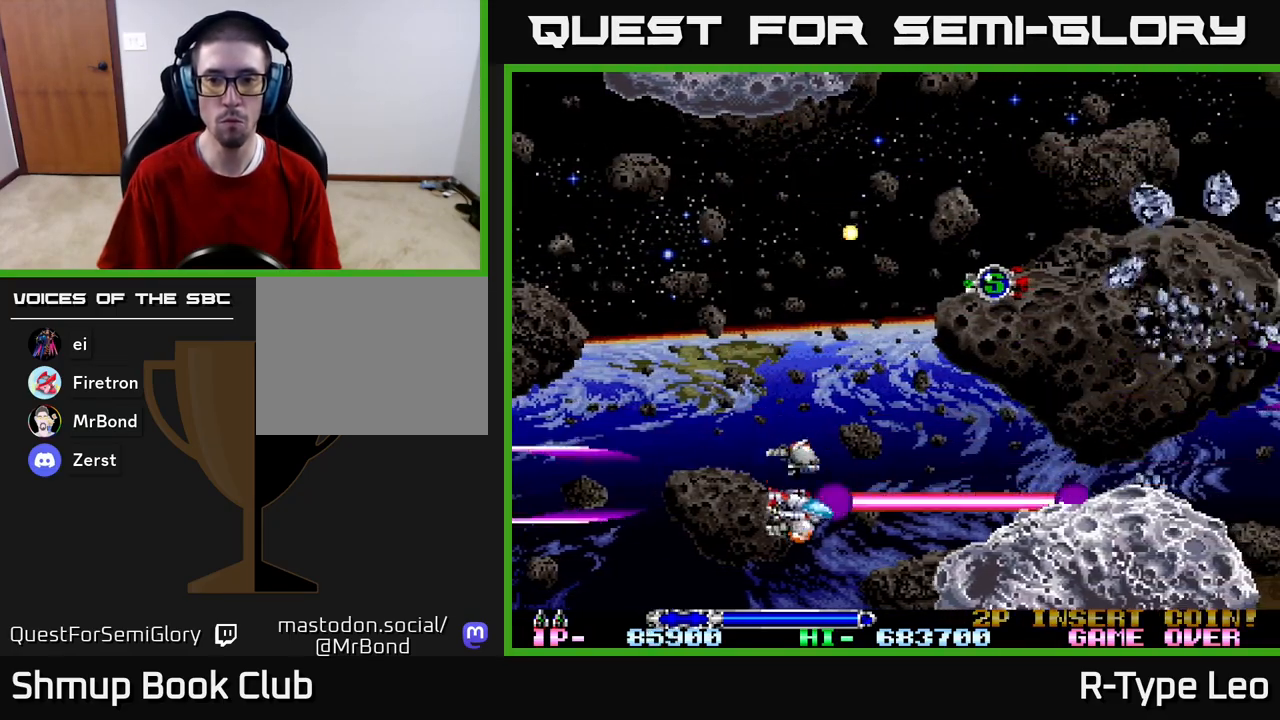
{"buttons": [], "left_stick": "center", "right_stick": "center", "events": [[50, "DPAD_LEFT", "down"], [67, "R2", "up"], [83, "DPAD_DOWN", "up"], [333, "DPAD_LEFT", "up"]]}
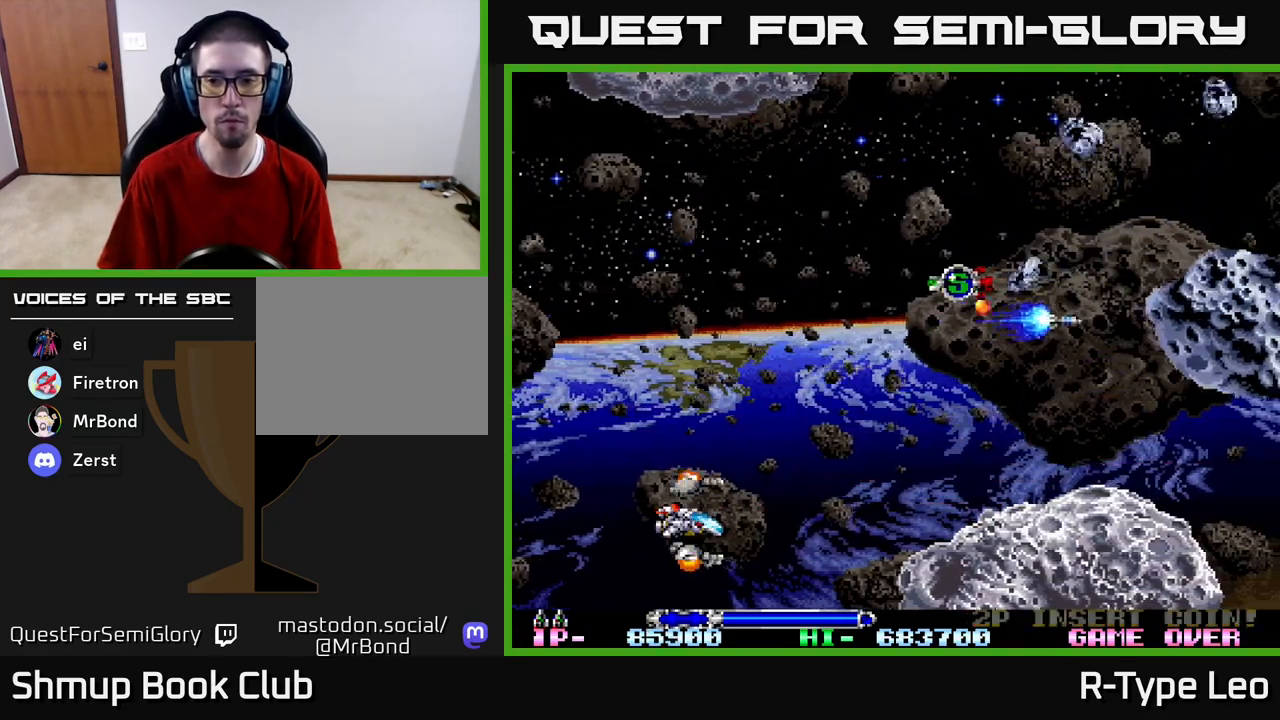
{"buttons": ["R2", "DPAD_UP"], "left_stick": "center", "right_stick": "center", "events": [[200, "DPAD_RIGHT", "down"], [217, "DPAD_UP", "down"], [233, "R2", "down"], [333, "DPAD_RIGHT", "up"]]}
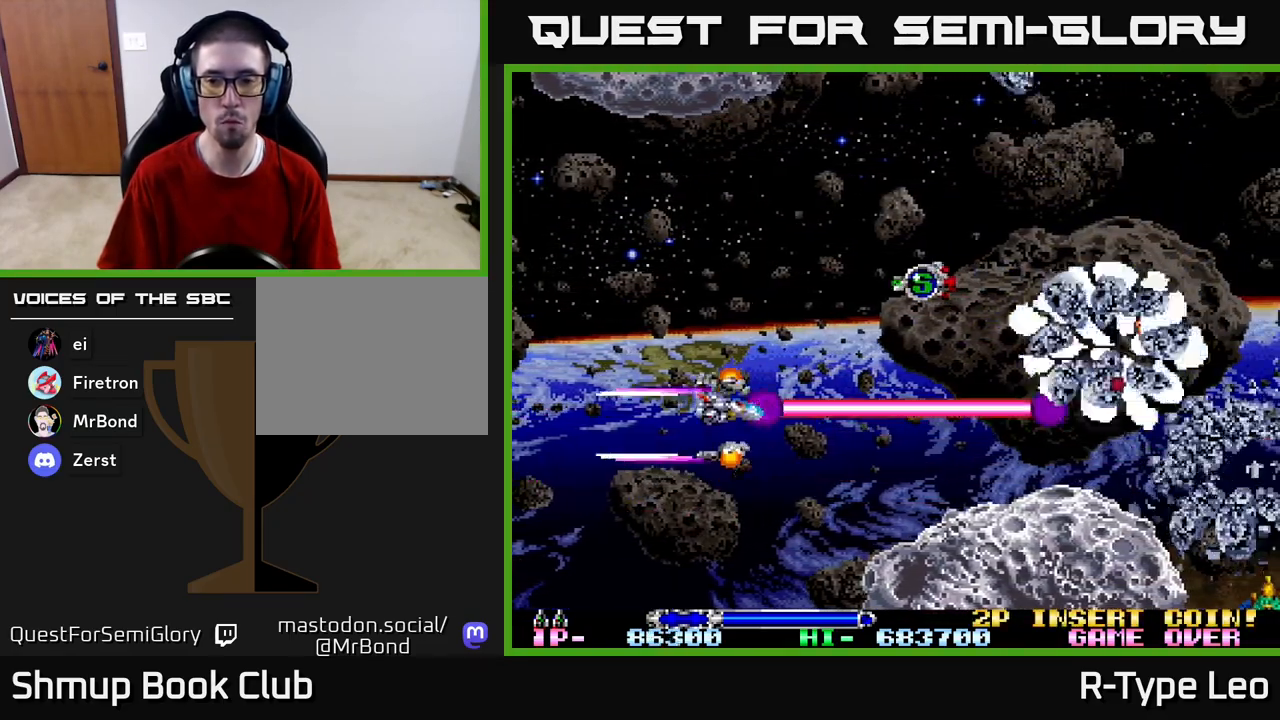
{"buttons": ["R2", "DPAD_UP"], "left_stick": "center", "right_stick": "center", "events": [[233, "DPAD_RIGHT", "down"], [400, "DPAD_RIGHT", "up"]]}
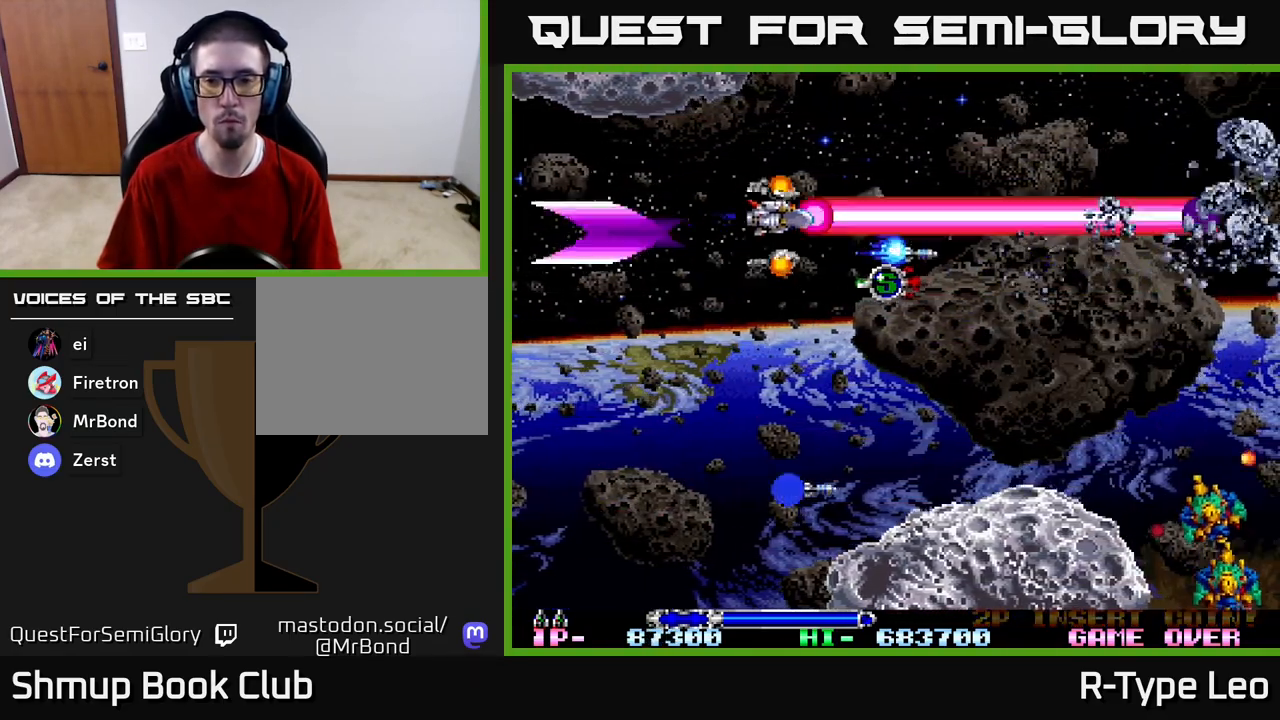
{"buttons": ["R2", "DPAD_DOWN"], "left_stick": "center", "right_stick": "center"}
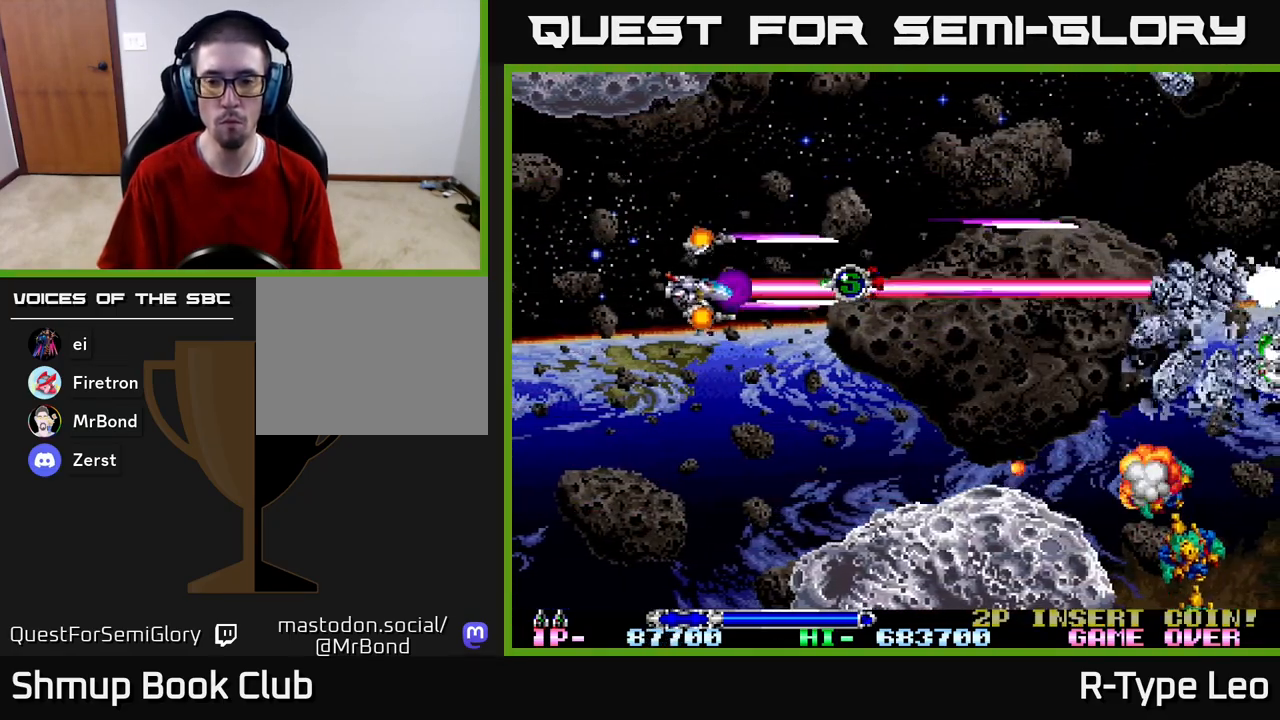
{"buttons": ["R2", "DPAD_DOWN", "DPAD_LEFT"], "left_stick": "center", "right_stick": "center", "events": [[467, "DPAD_LEFT", "down"]]}
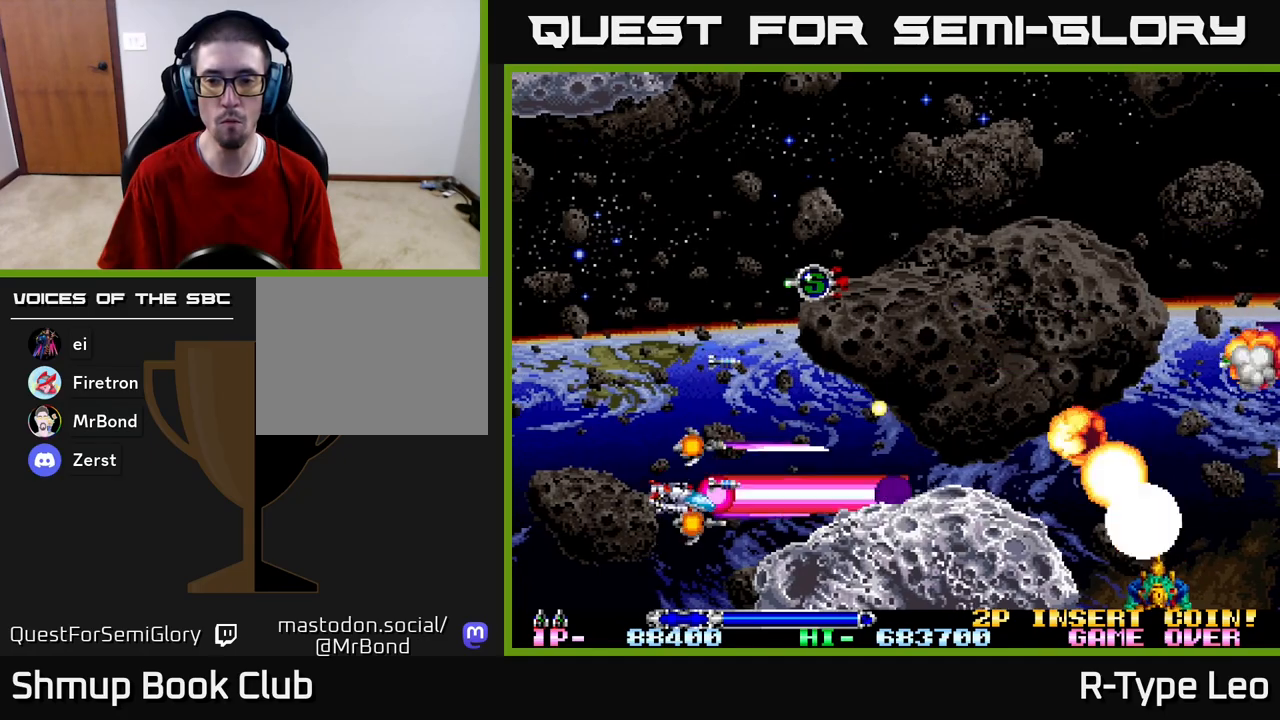
{"buttons": [], "left_stick": "center", "right_stick": "center", "events": [[17, "DPAD_DOWN", "up"], [83, "R2", "up"], [167, "DPAD_LEFT", "up"]]}
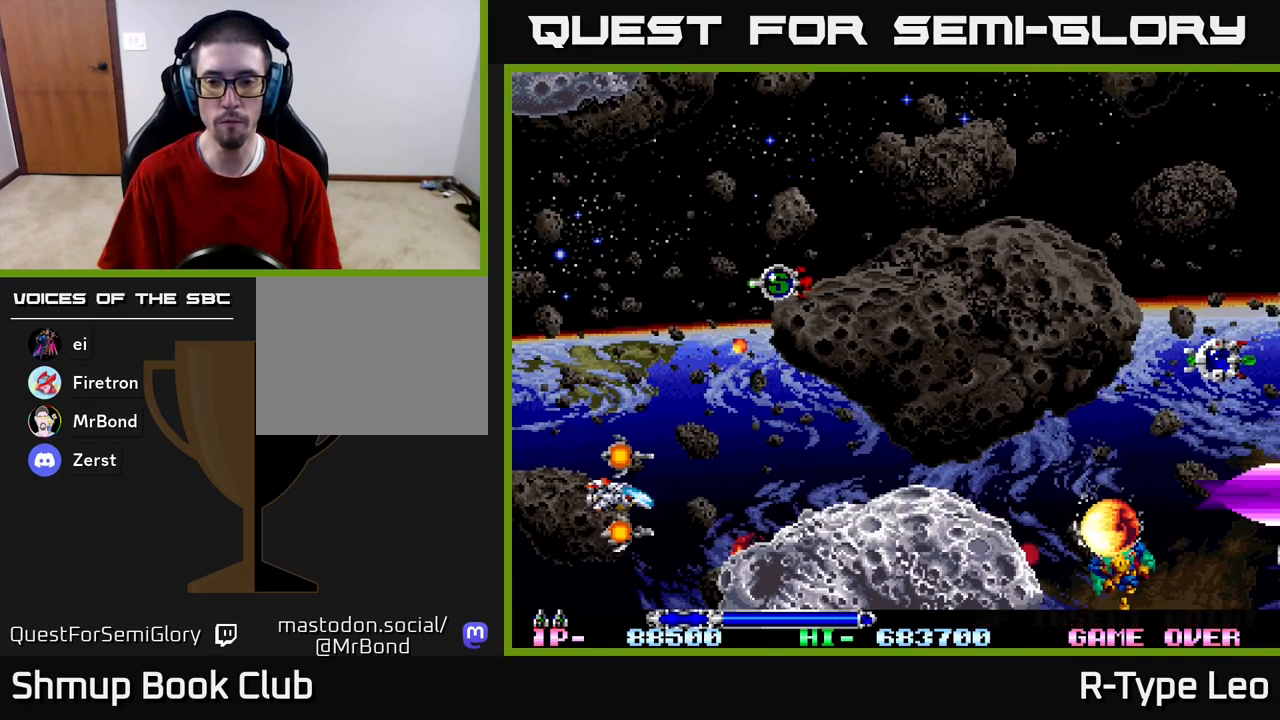
{"buttons": ["DPAD_DOWN", "DPAD_RIGHT"], "left_stick": "center", "right_stick": "center", "events": [[117, "DPAD_RIGHT", "down"], [117, "DPAD_UP", "down"], [300, "DPAD_RIGHT", "up"], [317, "DPAD_RIGHT", "down"], [367, "DPAD_UP", "up"], [400, "DPAD_DOWN", "down"]]}
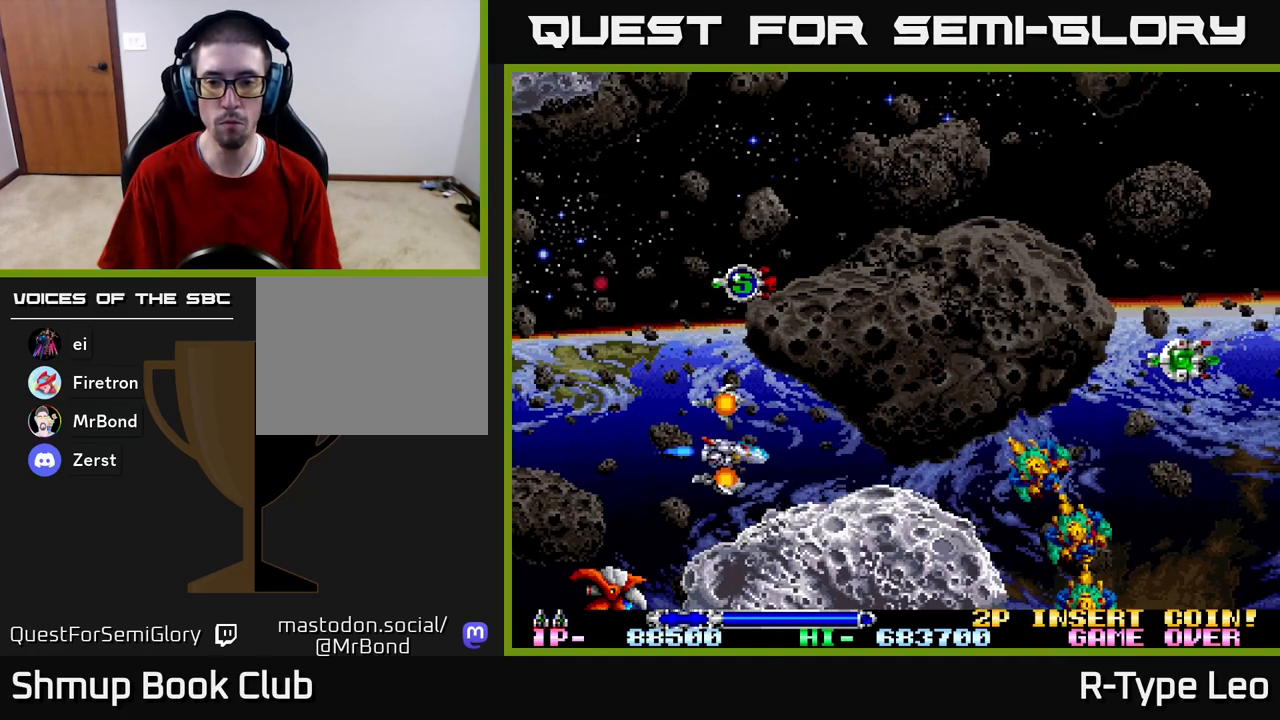
{"buttons": ["R2", "DPAD_UP"], "left_stick": "center", "right_stick": "center", "events": [[17, "DPAD_DOWN", "up"], [100, "DPAD_RIGHT", "up"], [283, "R2", "down"], [433, "DPAD_UP", "down"]]}
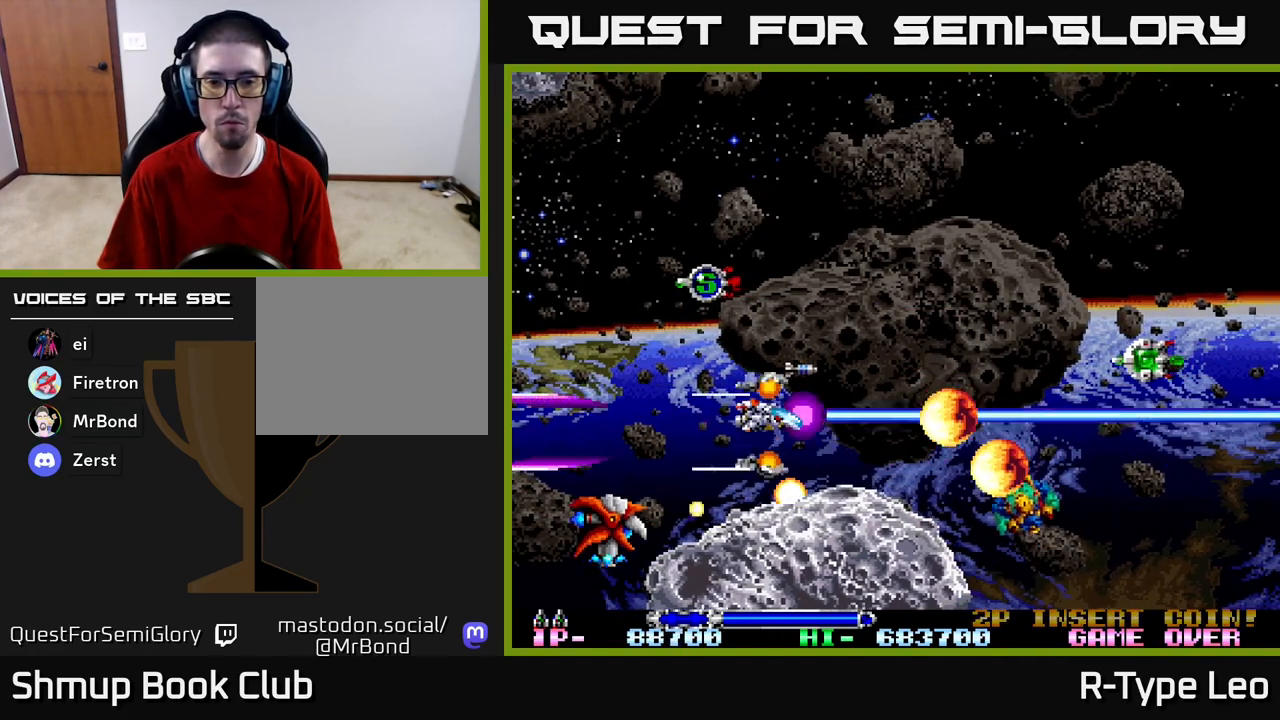
{"buttons": ["R2", "DPAD_LEFT"], "left_stick": "center", "right_stick": "center", "events": [[167, "DPAD_RIGHT", "down"], [200, "DPAD_UP", "up"], [217, "DPAD_RIGHT", "up"], [500, "DPAD_LEFT", "down"]]}
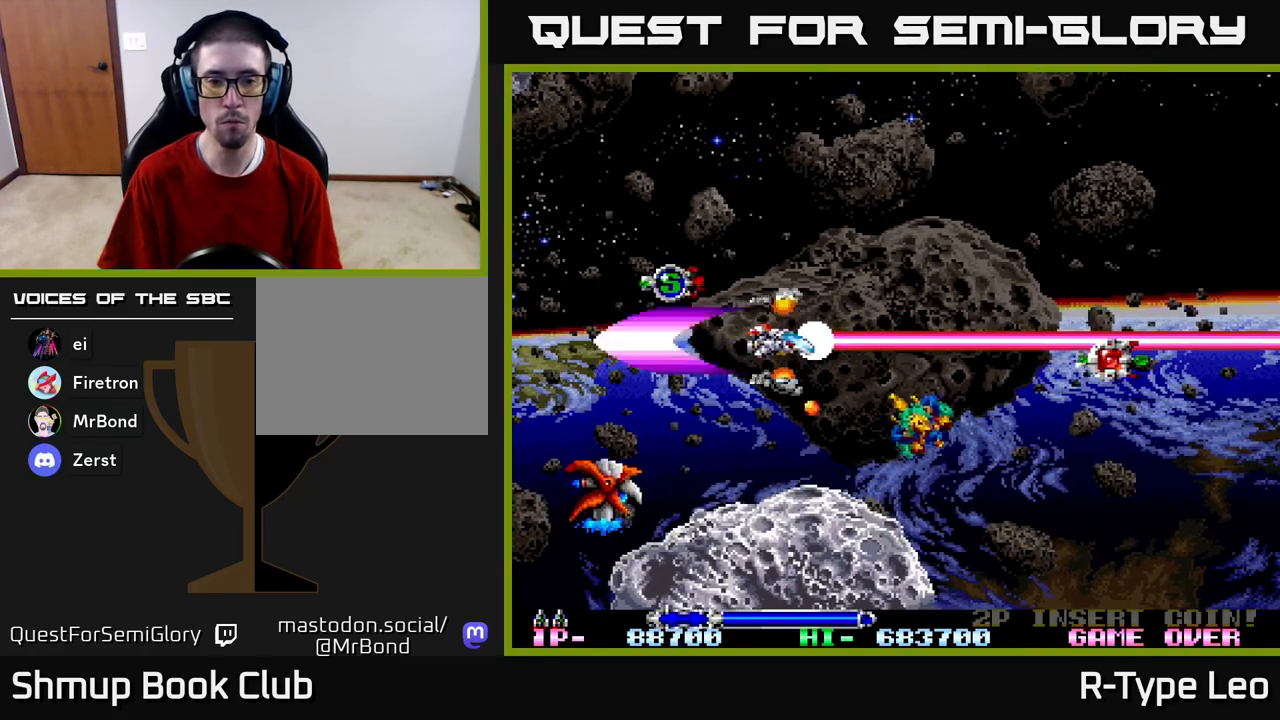
{"buttons": ["R2", "DPAD_RIGHT"], "left_stick": "center", "right_stick": "center"}
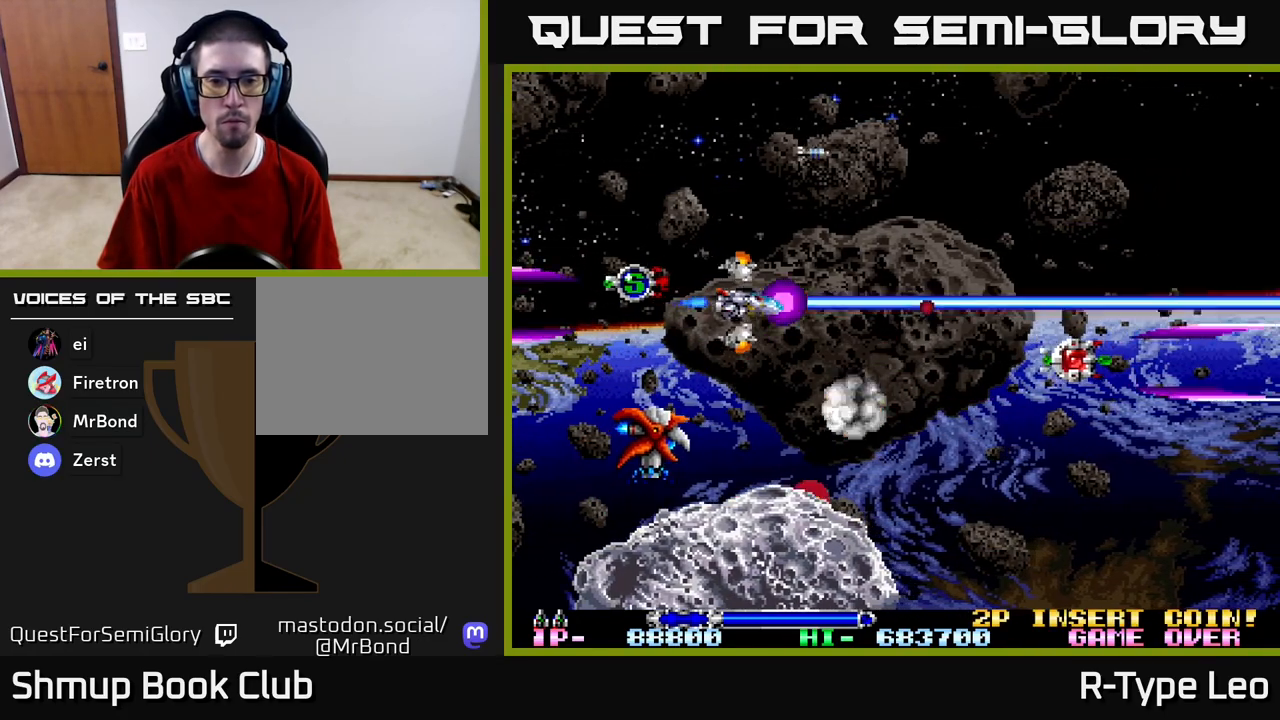
{"buttons": ["R2", "DPAD_DOWN", "DPAD_RIGHT"], "left_stick": "center", "right_stick": "center", "events": [[17, "DPAD_UP", "down"], [83, "DPAD_RIGHT", "up"], [150, "DPAD_LEFT", "down"], [167, "DPAD_UP", "up"], [183, "DPAD_DOWN", "down"], [183, "DPAD_LEFT", "up"], [300, "DPAD_RIGHT", "down"], [367, "DPAD_DOWN", "up"], [400, "DPAD_DOWN", "down"]]}
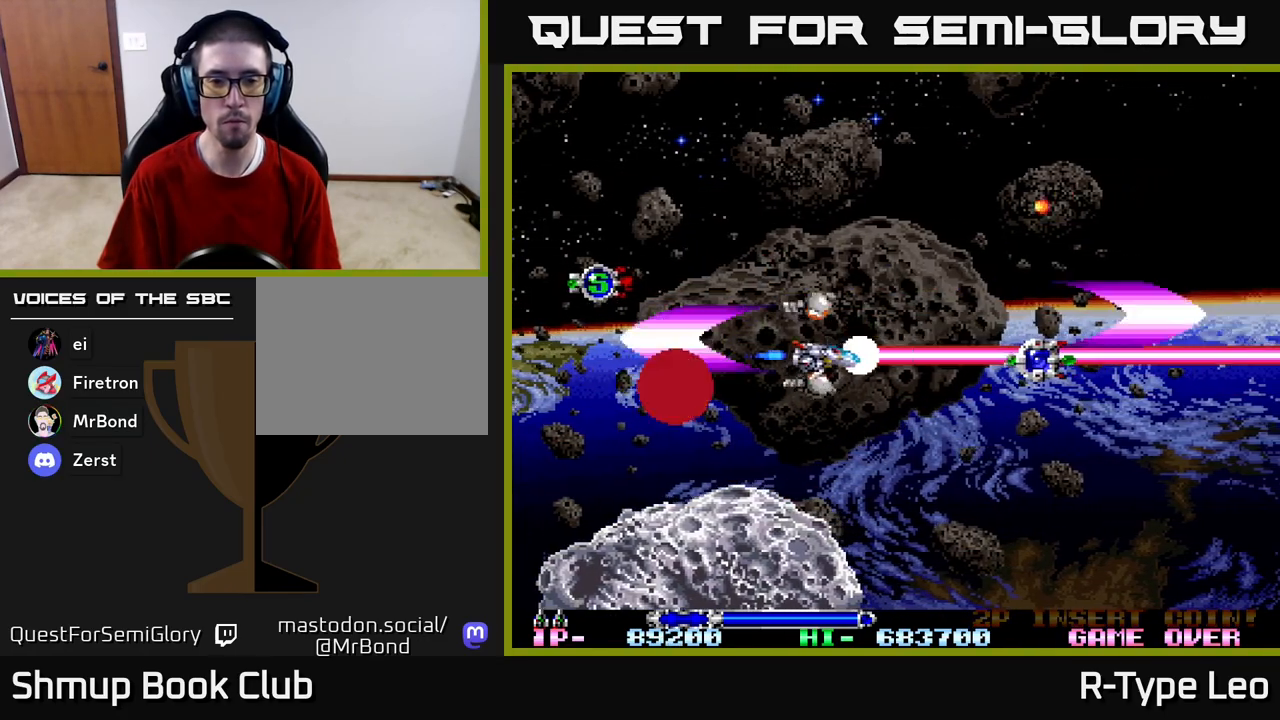
{"buttons": [], "left_stick": "center", "right_stick": "center", "events": [[17, "DPAD_DOWN", "up"], [83, "DPAD_DOWN", "down"], [117, "DPAD_RIGHT", "up"], [267, "DPAD_DOWN", "up"], [317, "R2", "up"]]}